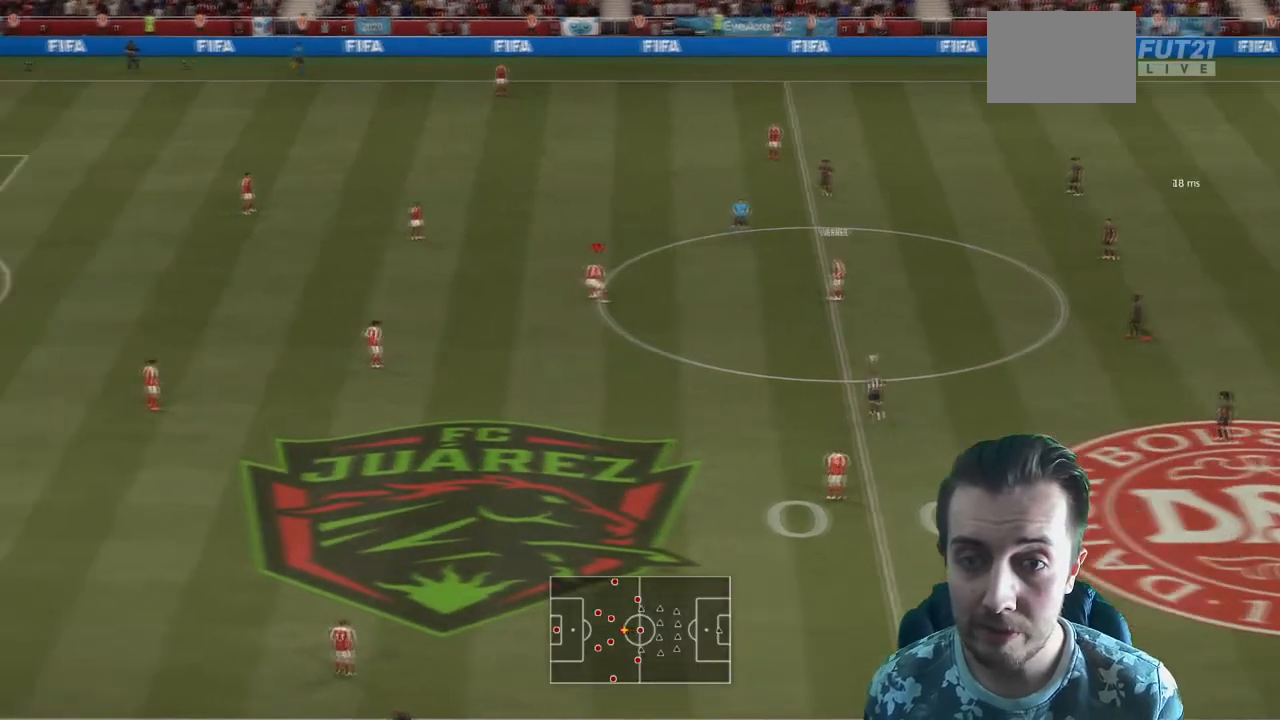
Gameplay with a controller (Xbox layout); each line is a JSON object with the inputs held at the frame after it. "events" lists button and stick changes between this image and that frame as [ms after this image, input, new state], when the widget could be followed in between. Not read: L3 R3.
{"buttons": [], "left_stick": "up", "right_stick": "center", "events": [[134, "A", "down"], [367, "A", "up"]]}
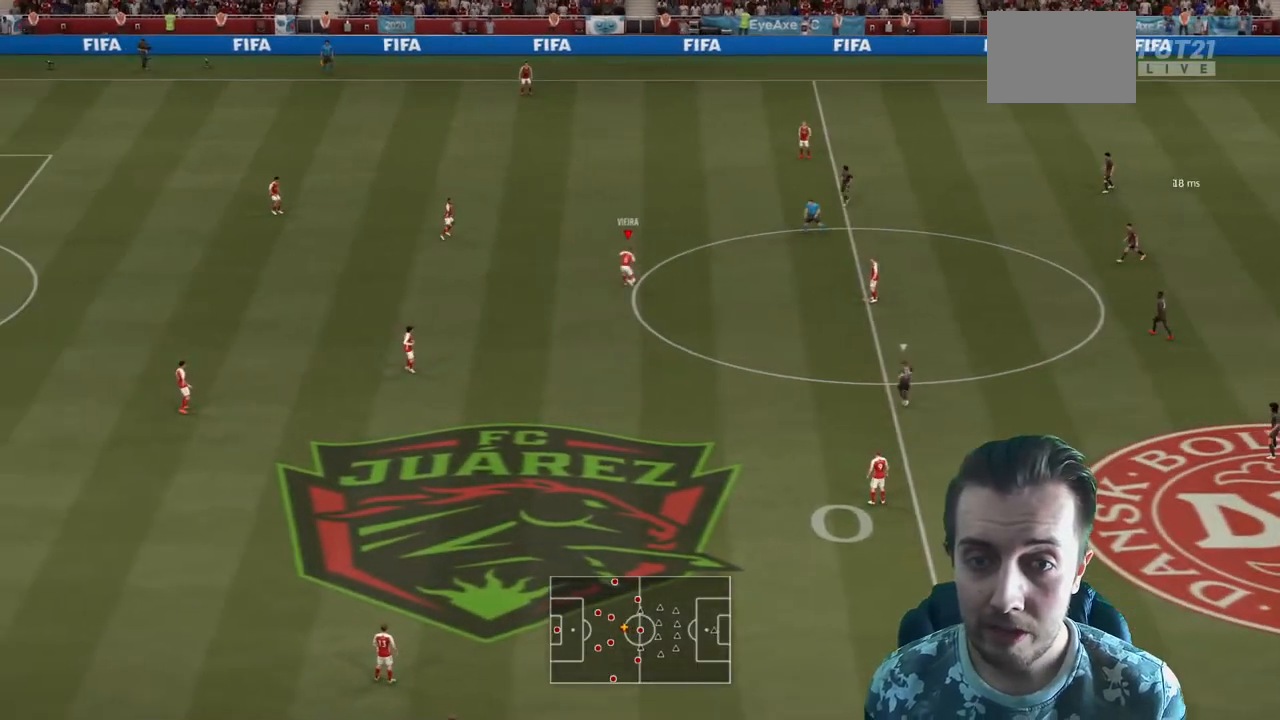
{"buttons": [], "left_stick": "center", "right_stick": "center", "events": [[167, "left_stick", "center"]]}
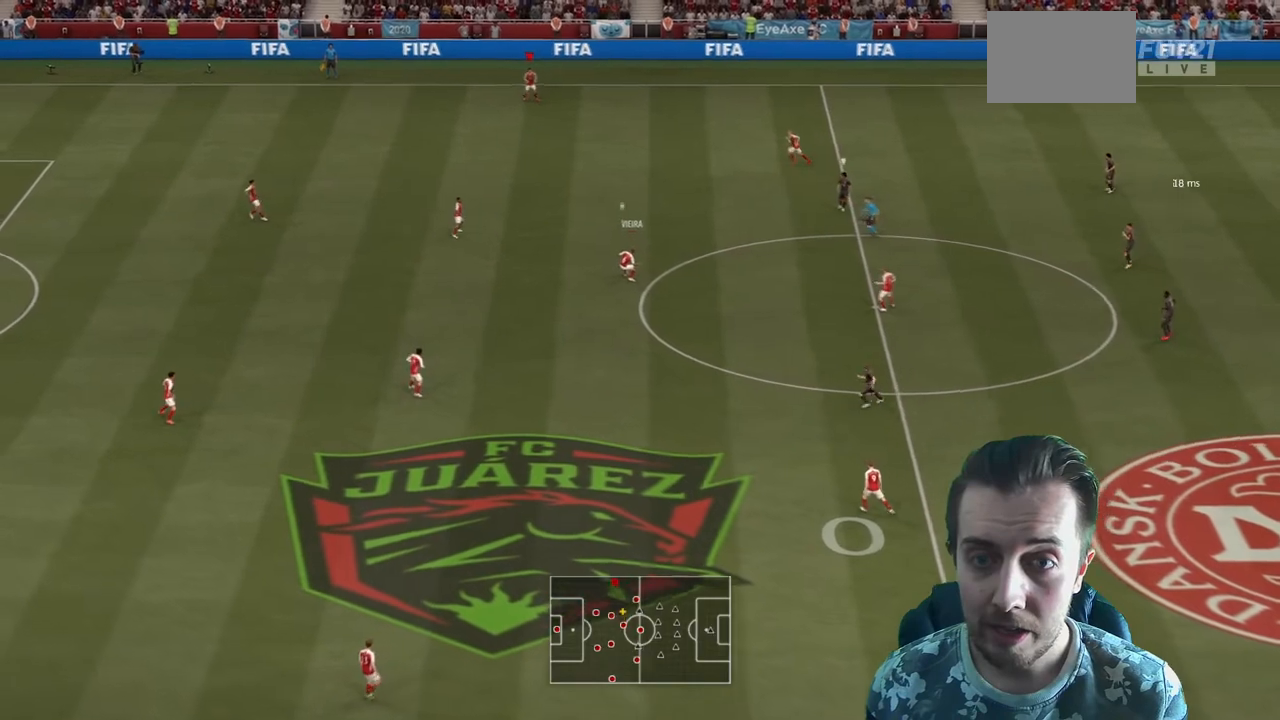
{"buttons": [], "left_stick": "down", "right_stick": "center", "events": [[67, "left_stick", "down"]]}
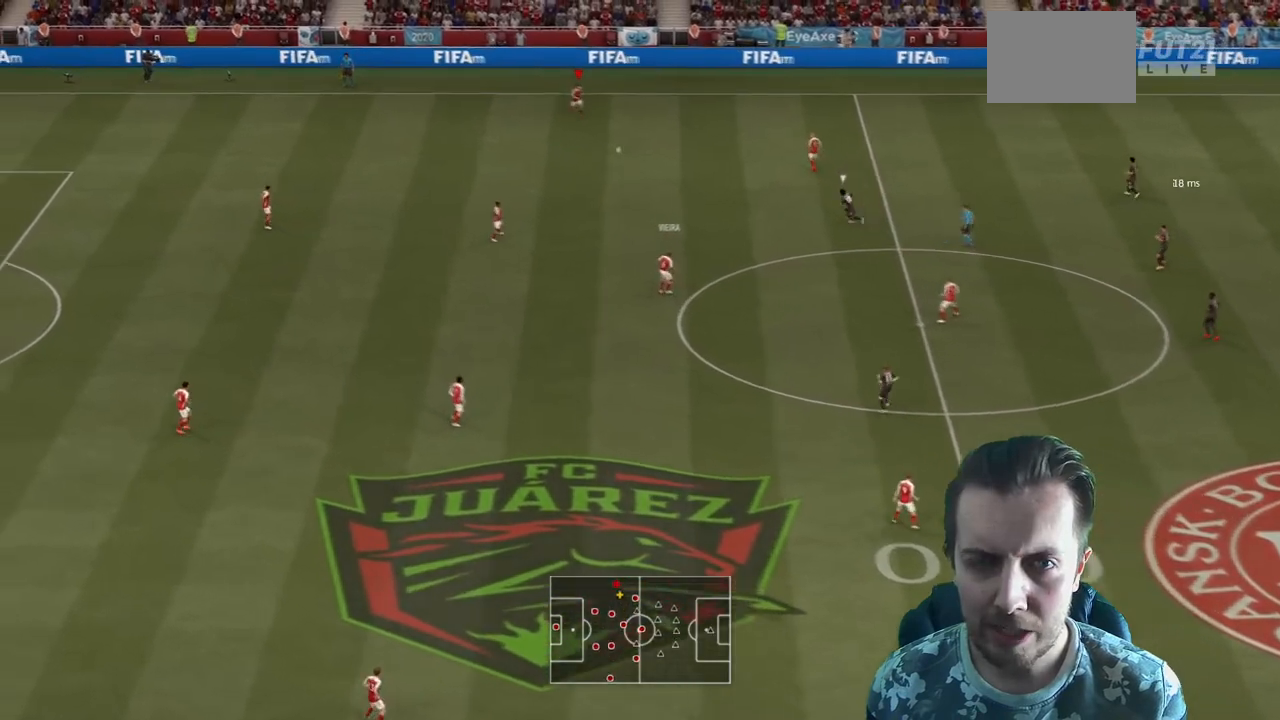
{"buttons": ["A"], "left_stick": "down-right", "right_stick": "center", "events": [[333, "left_stick", "down-right"], [367, "A", "down"]]}
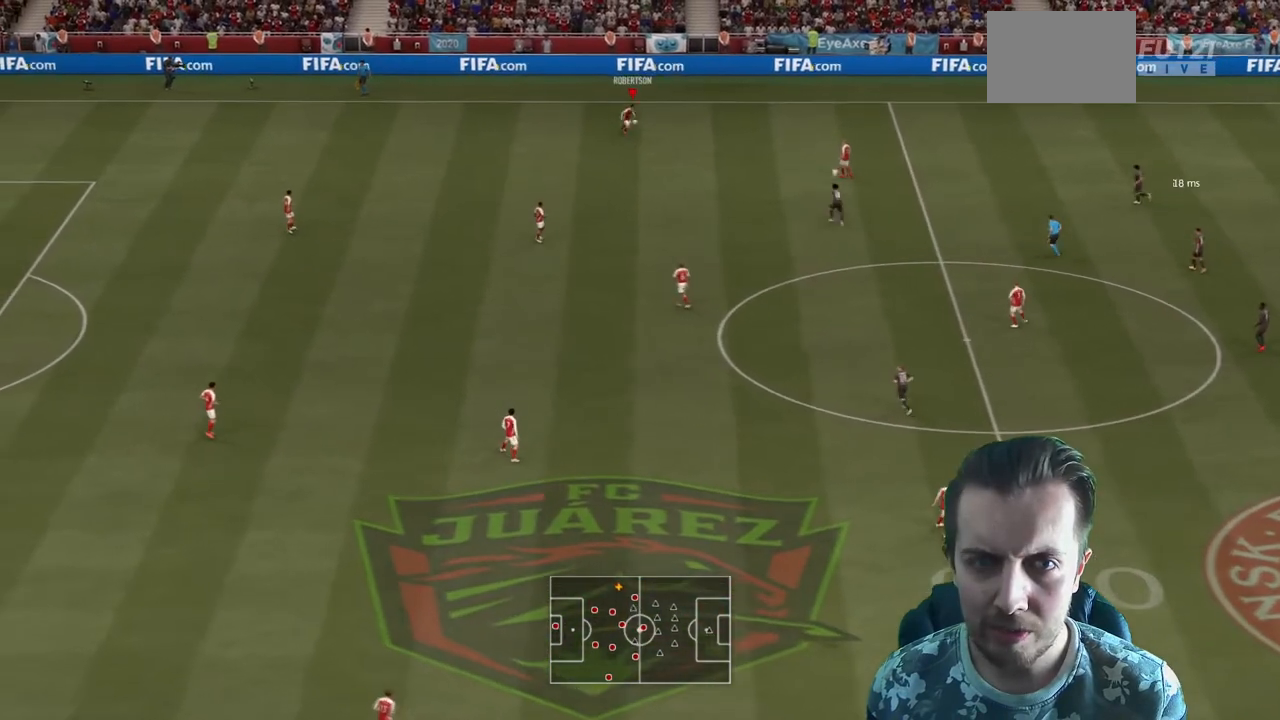
{"buttons": [], "left_stick": "right", "right_stick": "center", "events": [[34, "A", "up"], [134, "left_stick", "right"]]}
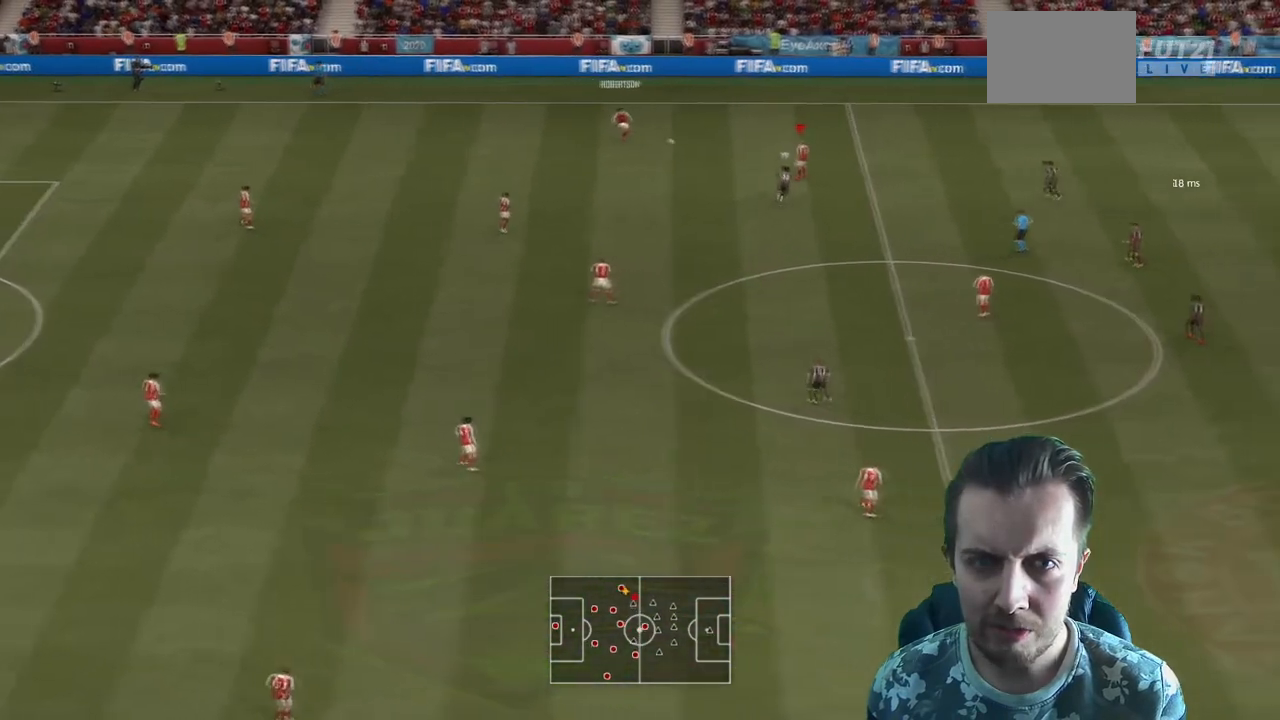
{"buttons": ["R2"], "left_stick": "right", "right_stick": "center", "events": [[300, "R2", "down"]]}
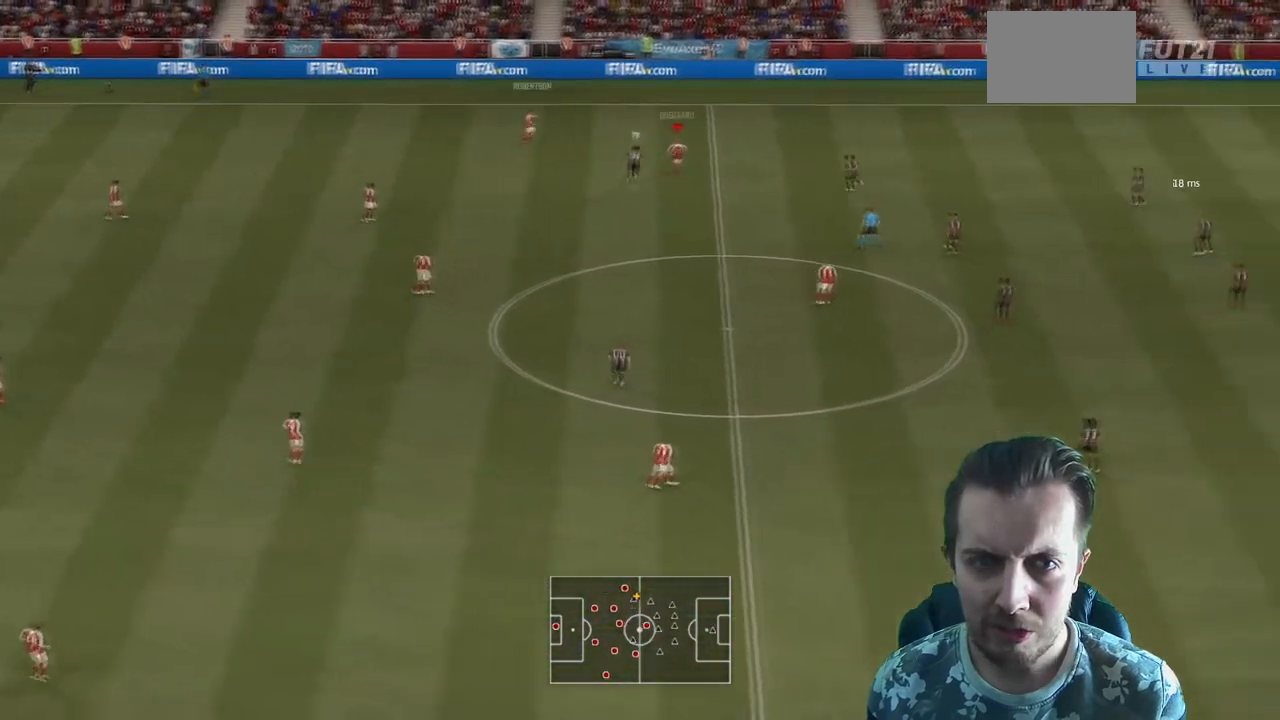
{"buttons": ["A"], "left_stick": "down-right", "right_stick": "center", "events": [[201, "L2", "down"], [234, "R2", "up"], [234, "left_stick", "down-right"], [334, "L2", "up"], [501, "A", "down"]]}
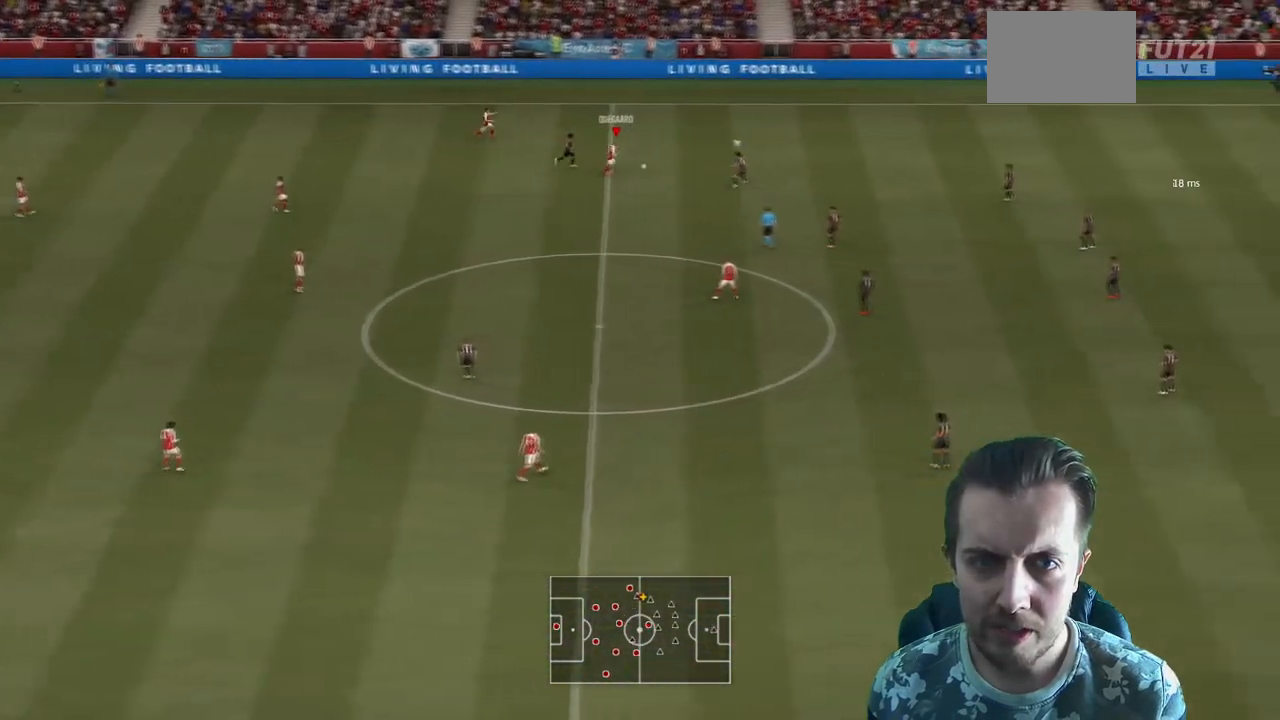
{"buttons": ["R2"], "left_stick": "down-right", "right_stick": "center", "events": [[100, "A", "up"], [500, "R2", "down"]]}
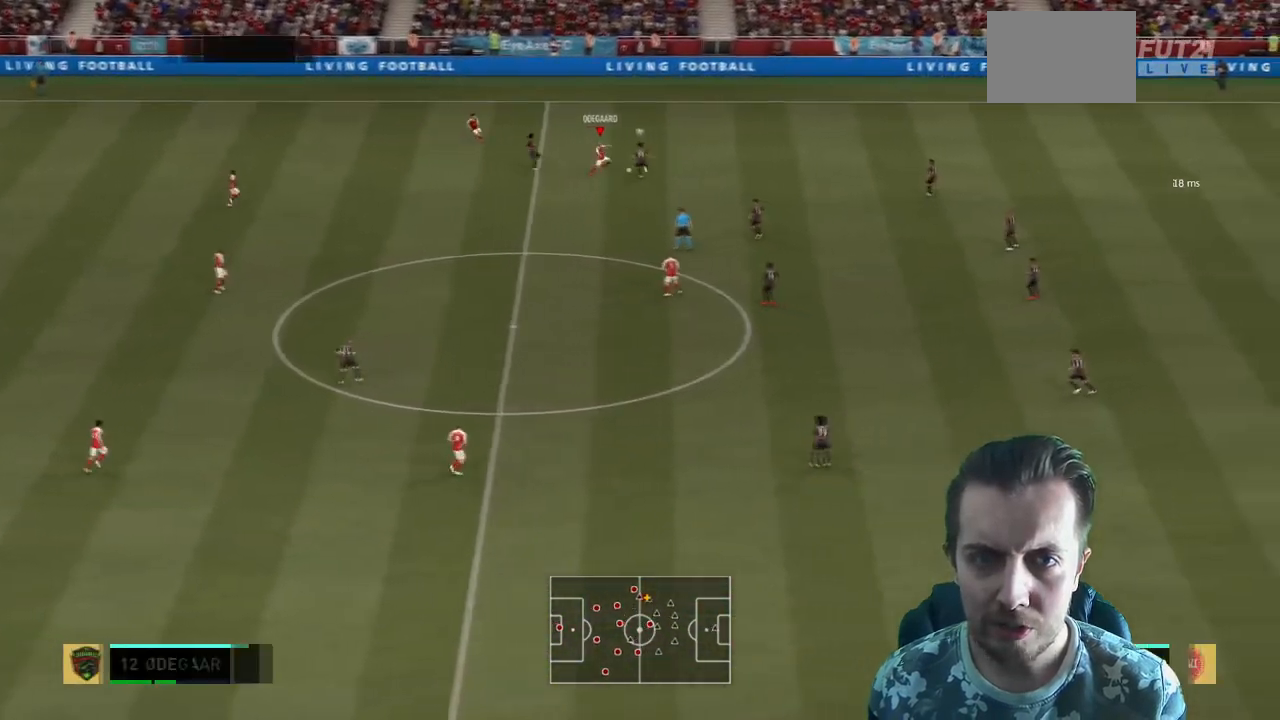
{"buttons": ["R2"], "left_stick": "down-right", "right_stick": "center", "events": []}
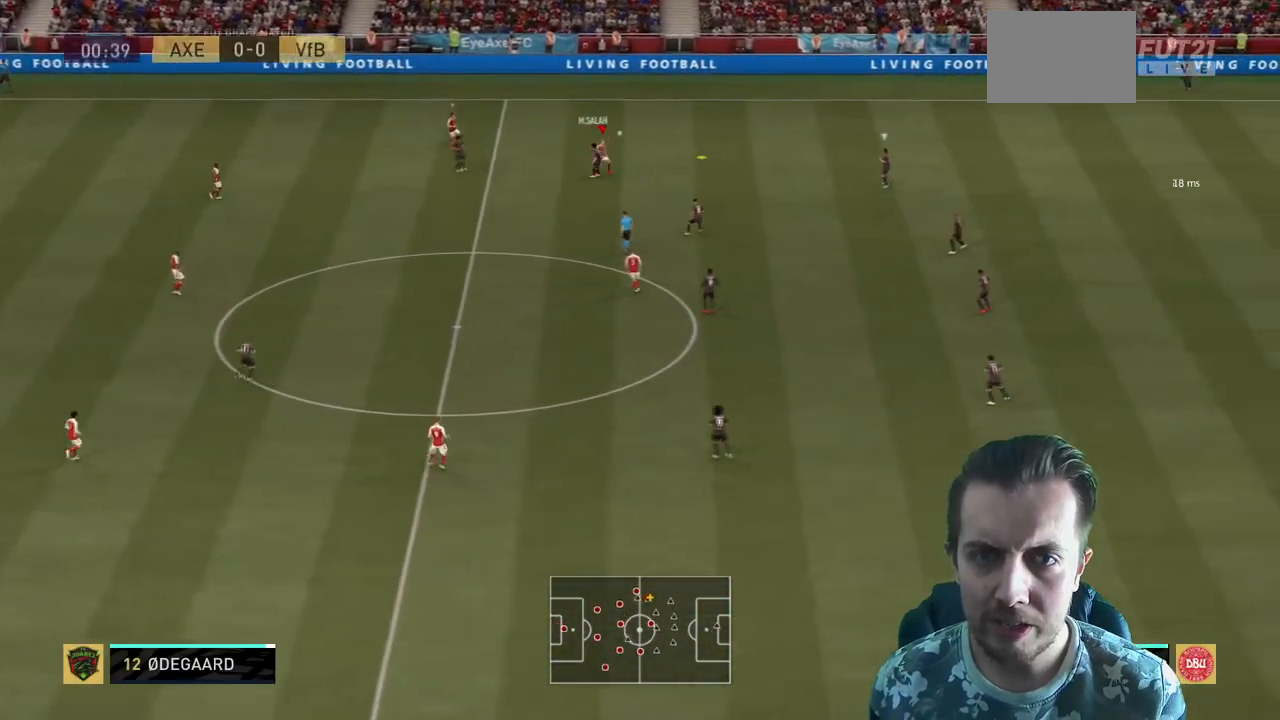
{"buttons": ["R2"], "left_stick": "right", "right_stick": "center", "events": [[367, "left_stick", "right"]]}
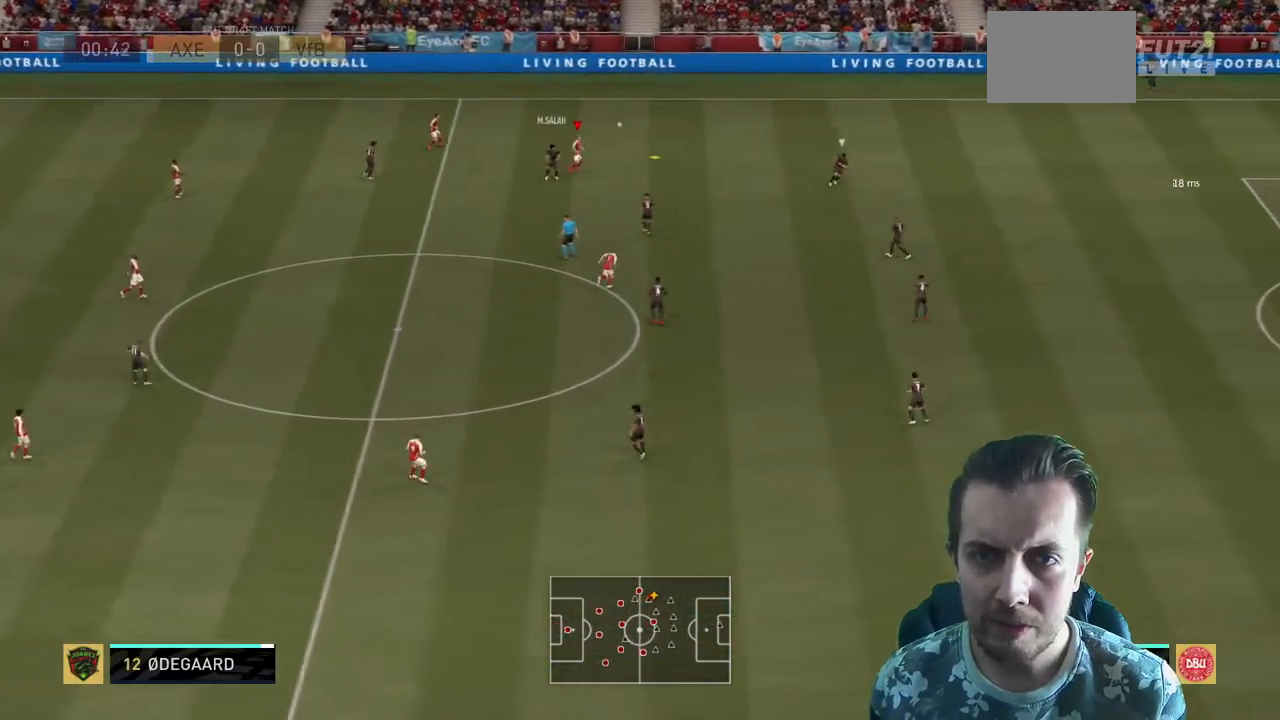
{"buttons": [], "left_stick": "up-right", "right_stick": "center", "events": [[134, "left_stick", "up-right"], [467, "R2", "up"]]}
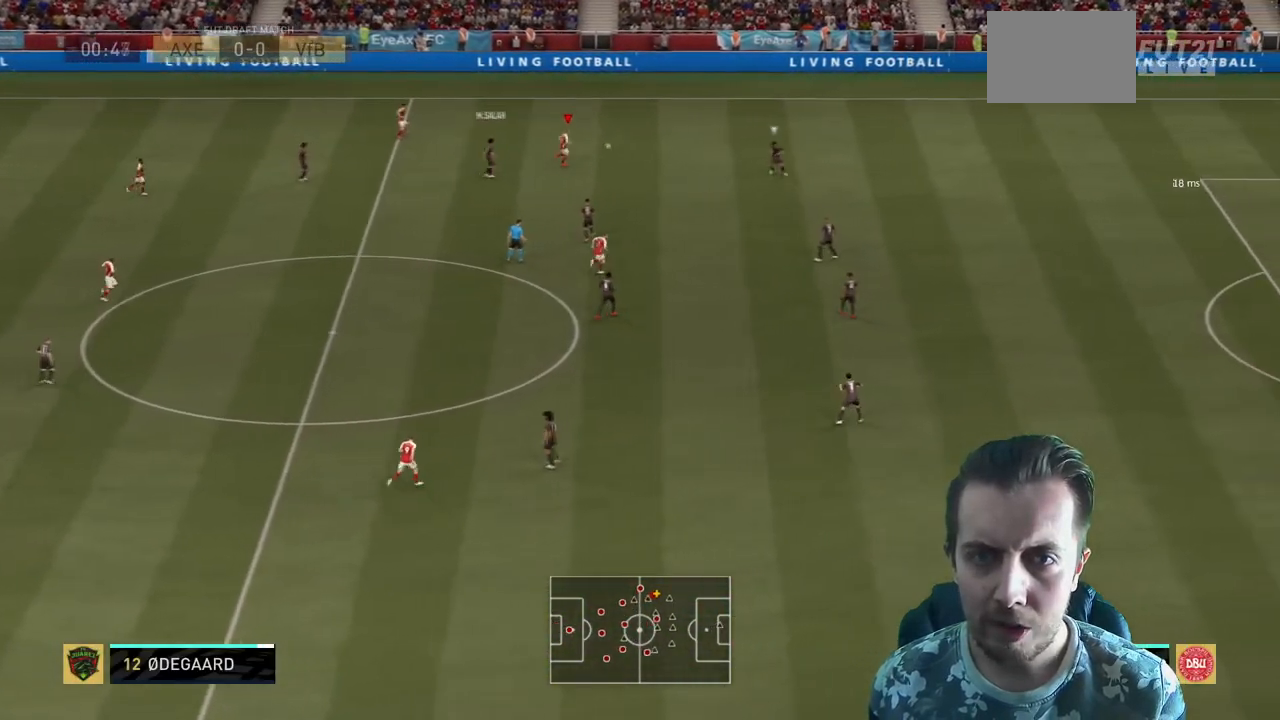
{"buttons": [], "left_stick": "up", "right_stick": "center", "events": [[33, "left_stick", "up"]]}
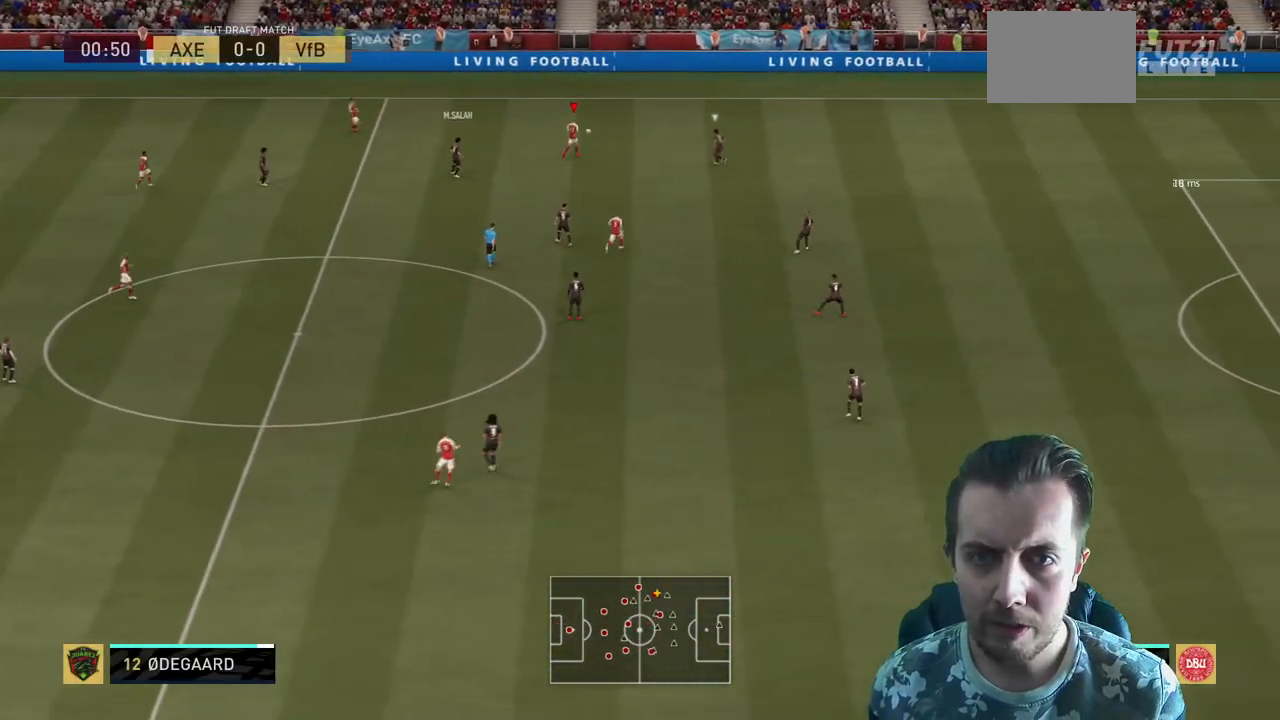
{"buttons": ["A", "L1"], "left_stick": "down-right", "right_stick": "center", "events": [[301, "A", "down"], [301, "left_stick", "right"], [401, "left_stick", "down-right"], [501, "L1", "down"]]}
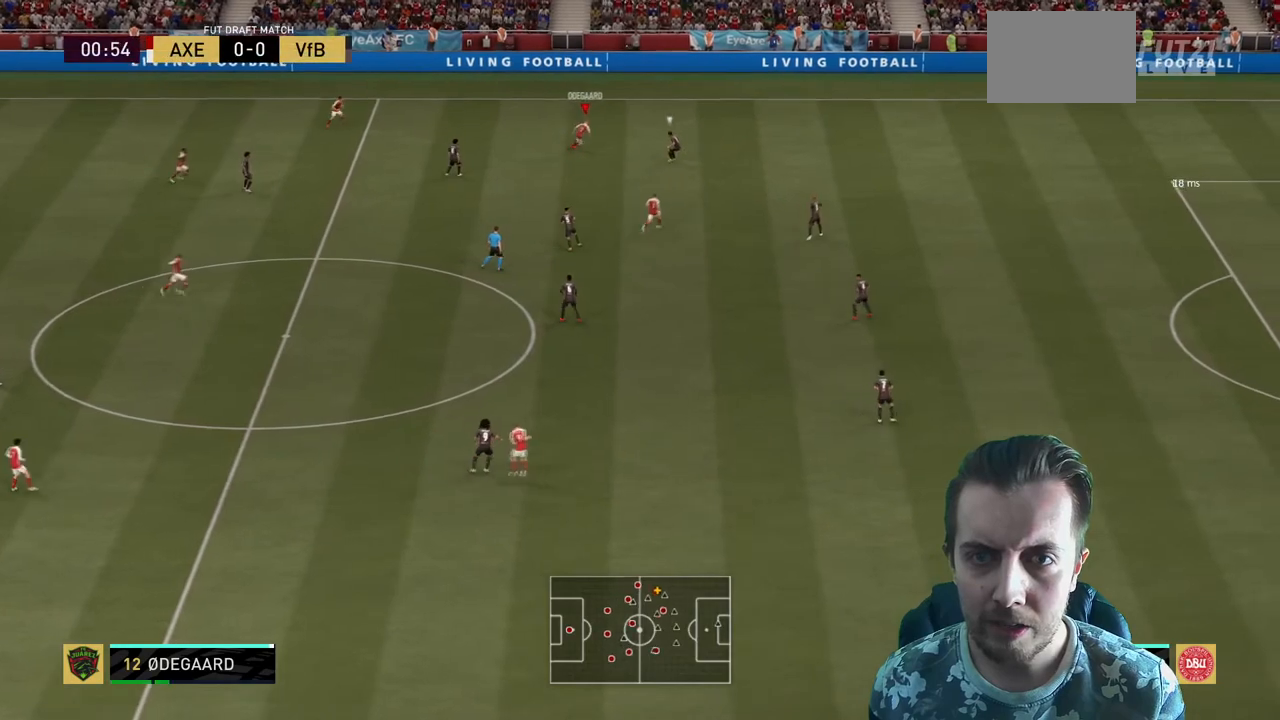
{"buttons": [], "left_stick": "center", "right_stick": "center", "events": [[100, "L1", "up"], [167, "A", "up"], [367, "left_stick", "down"], [467, "left_stick", "center"]]}
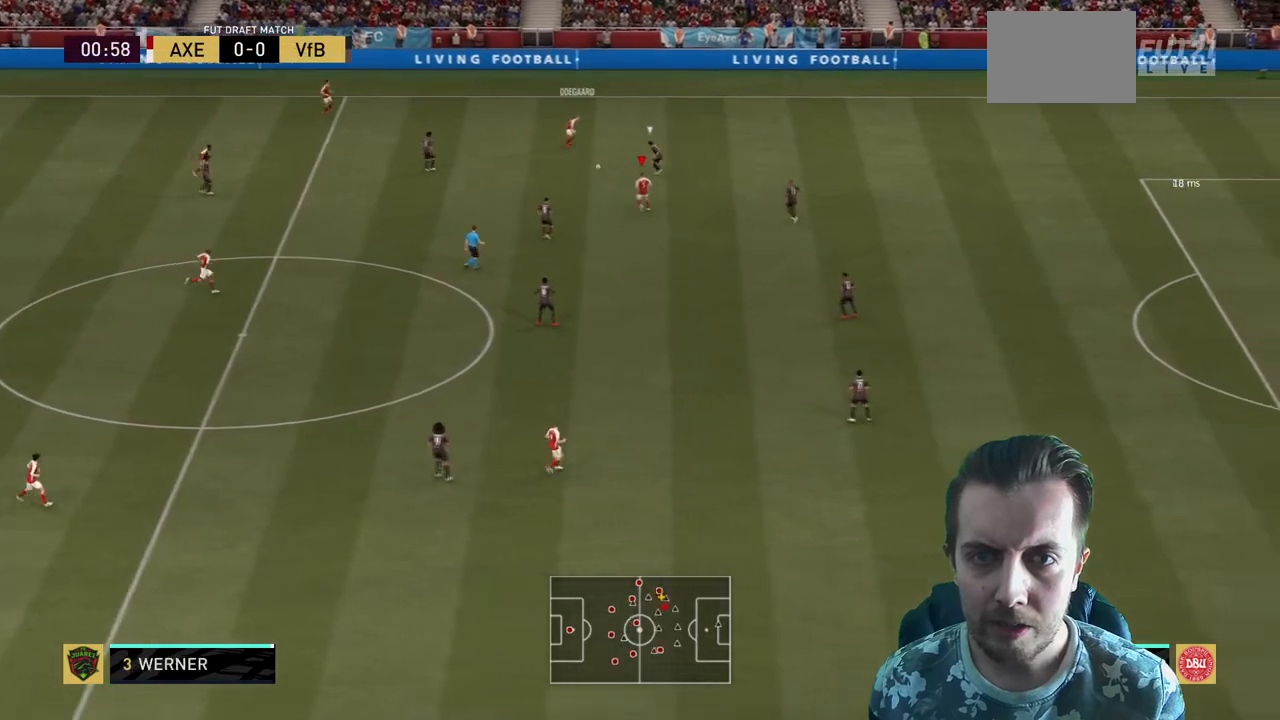
{"buttons": [], "left_stick": "down-left", "right_stick": "center", "events": [[167, "left_stick", "down"], [467, "left_stick", "down-left"]]}
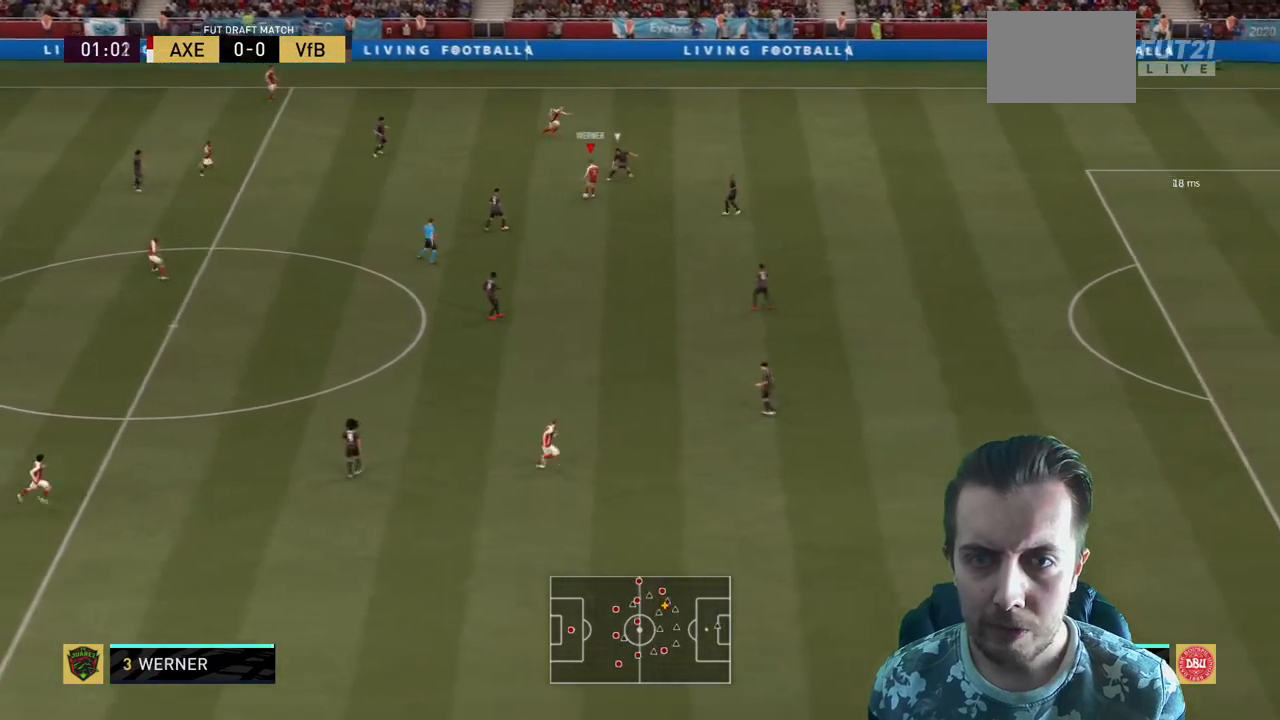
{"buttons": [], "left_stick": "up", "right_stick": "center", "events": [[67, "left_stick", "left"], [467, "left_stick", "up"]]}
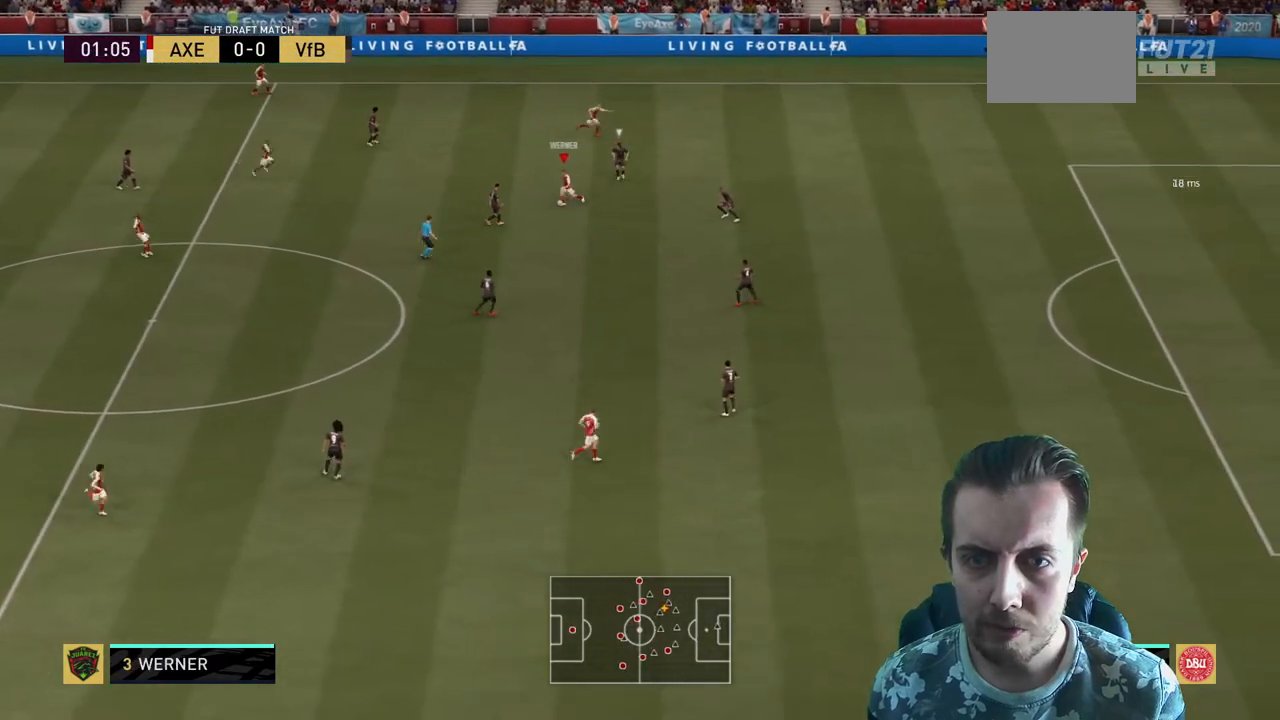
{"buttons": ["Y", "R2"], "left_stick": "up-right", "right_stick": "center", "events": [[367, "left_stick", "up-right"], [401, "Y", "down"], [467, "R2", "down"]]}
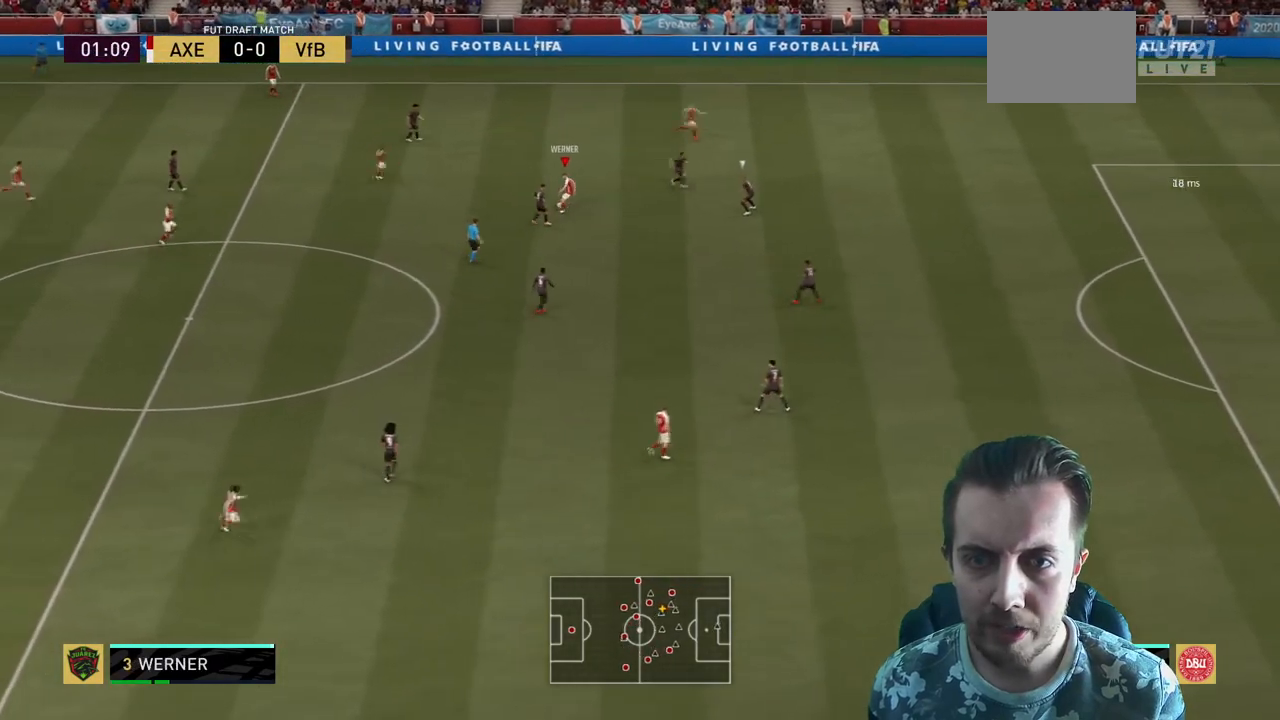
{"buttons": ["R2"], "left_stick": "right", "right_stick": "center", "events": [[33, "Y", "up"], [67, "left_stick", "right"]]}
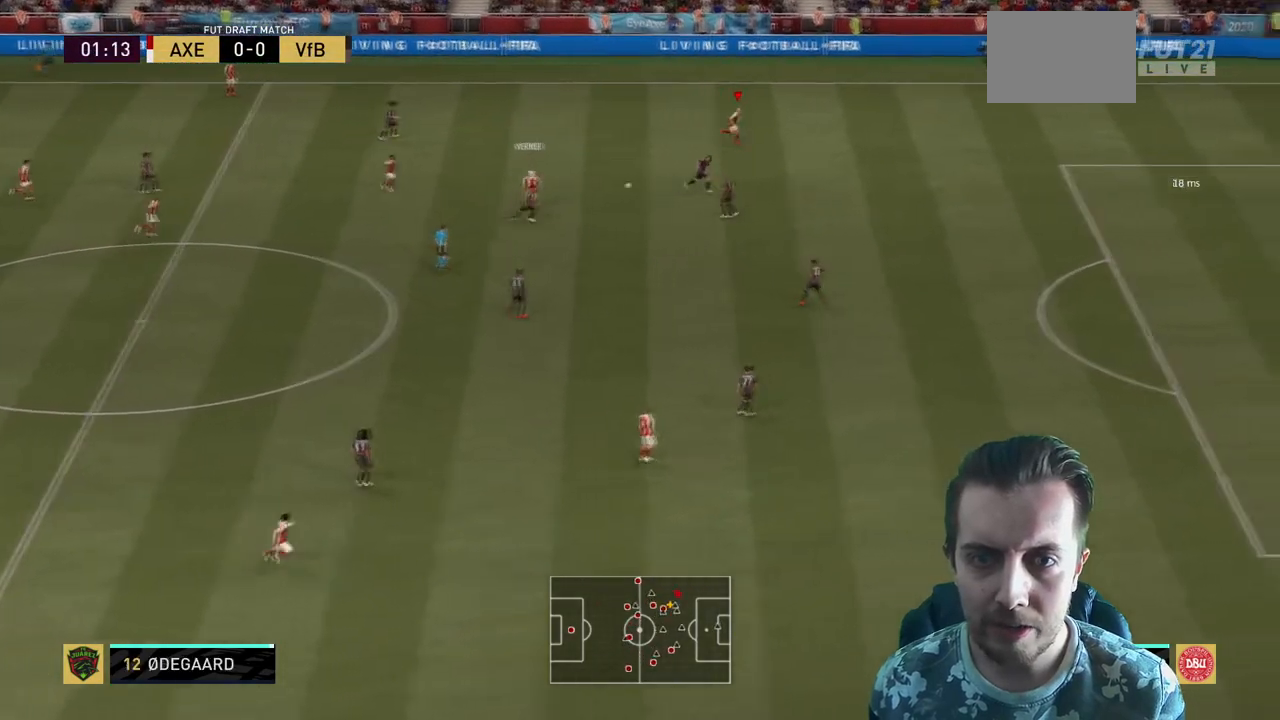
{"buttons": ["R2"], "left_stick": "right", "right_stick": "center", "events": []}
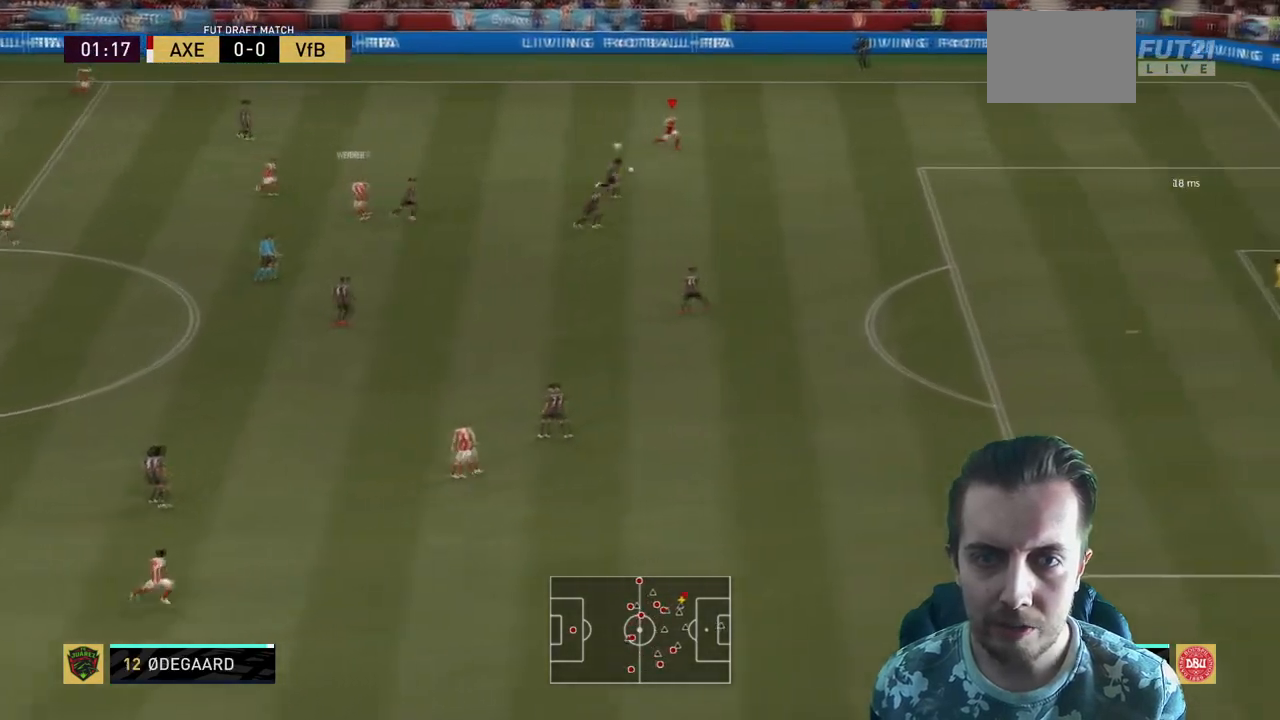
{"buttons": ["R2"], "left_stick": "right", "right_stick": "center", "events": []}
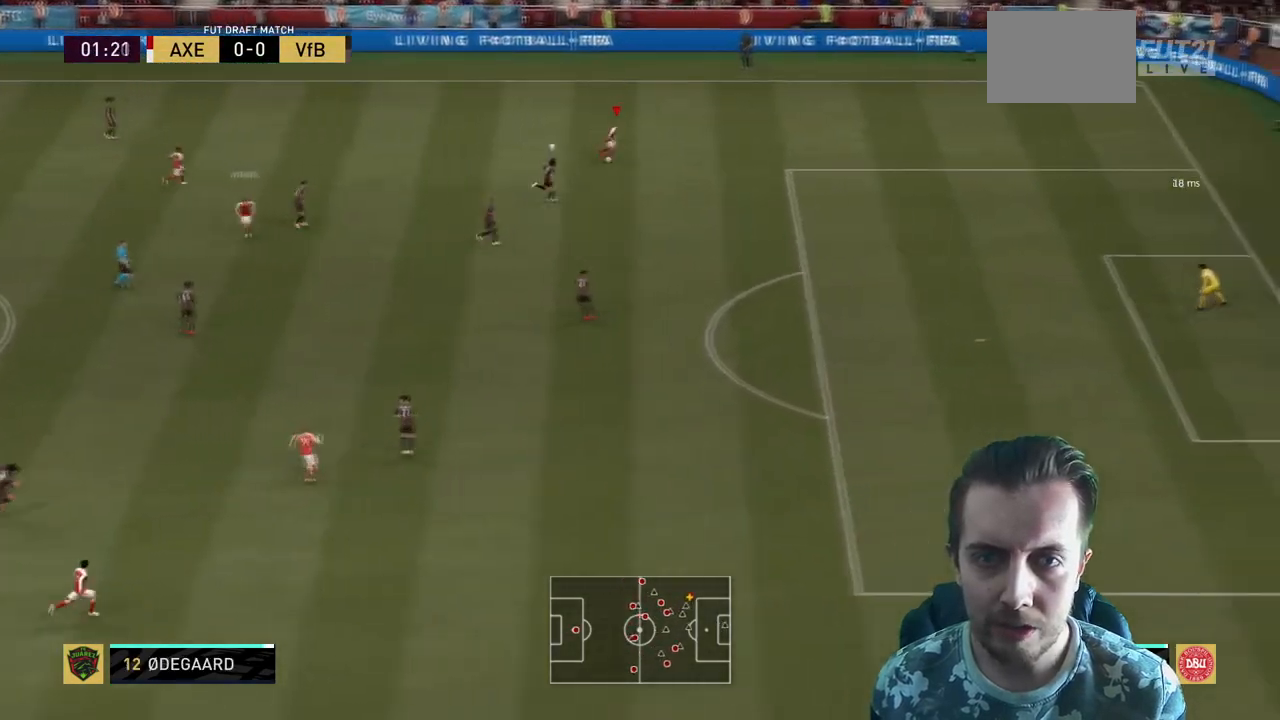
{"buttons": ["R2"], "left_stick": "right", "right_stick": "center", "events": []}
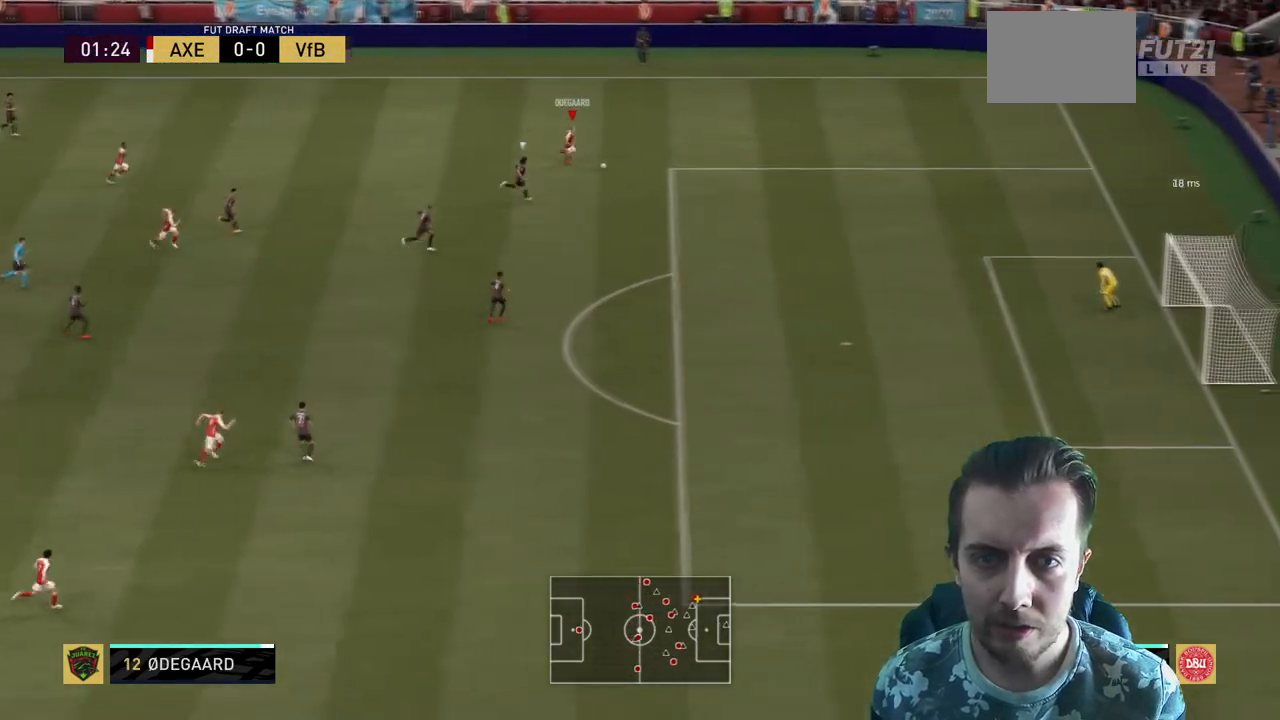
{"buttons": ["A"], "left_stick": "center", "right_stick": "center", "events": [[333, "left_stick", "center"], [367, "R2", "up"], [400, "X", "down"], [434, "A", "down"], [467, "X", "up"]]}
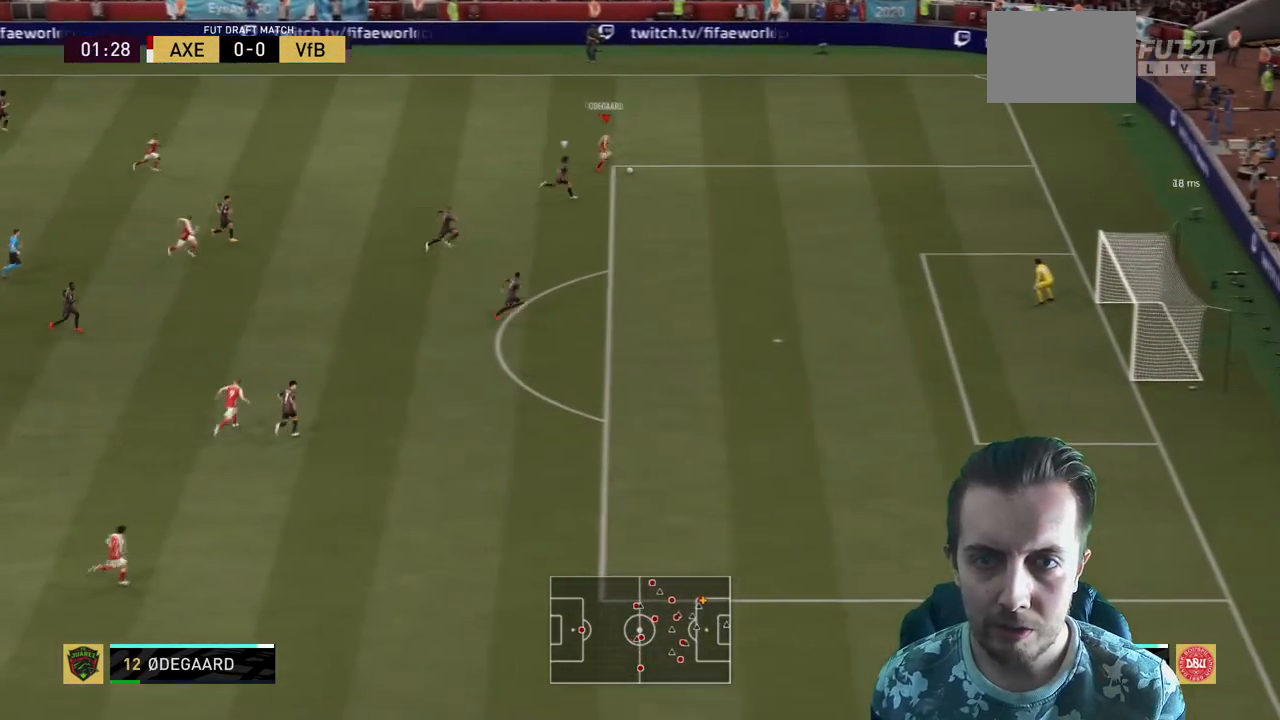
{"buttons": [], "left_stick": "center", "right_stick": "left", "events": [[34, "A", "up"], [467, "right_stick", "left"]]}
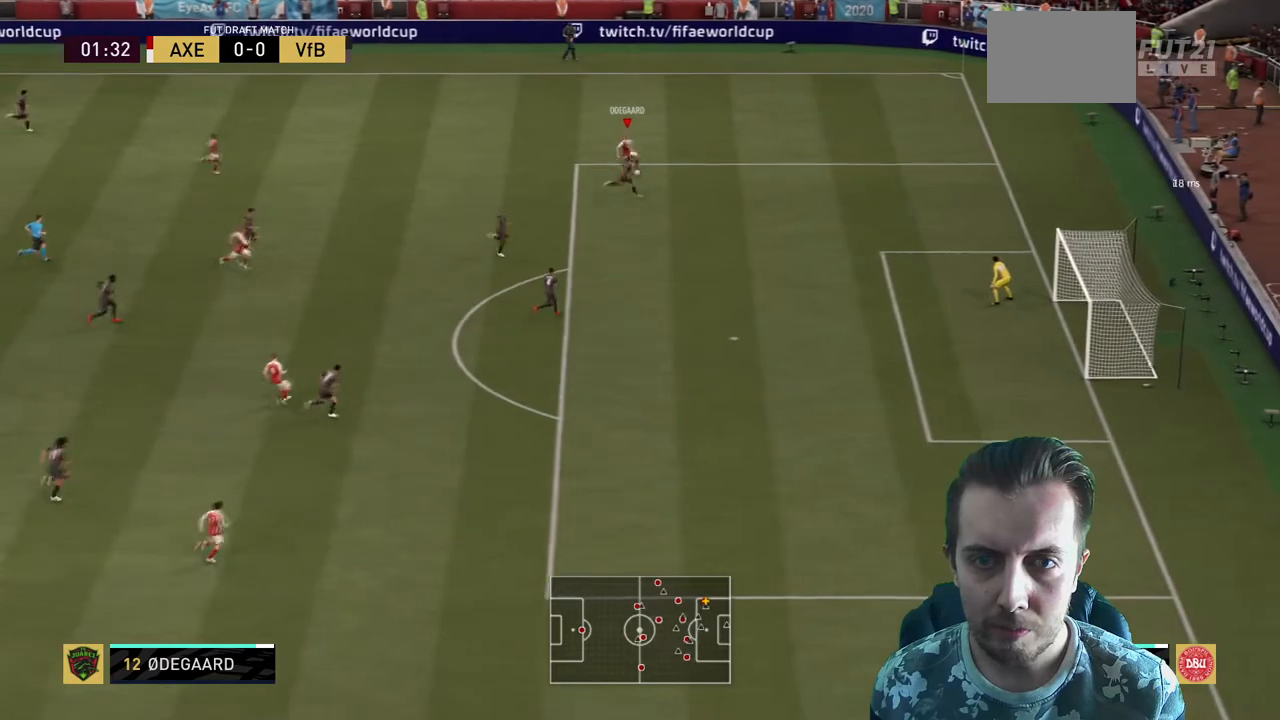
{"buttons": ["R2"], "left_stick": "right", "right_stick": "center", "events": [[33, "left_stick", "right"], [167, "right_stick", "right"], [367, "right_stick", "center"], [500, "R2", "down"]]}
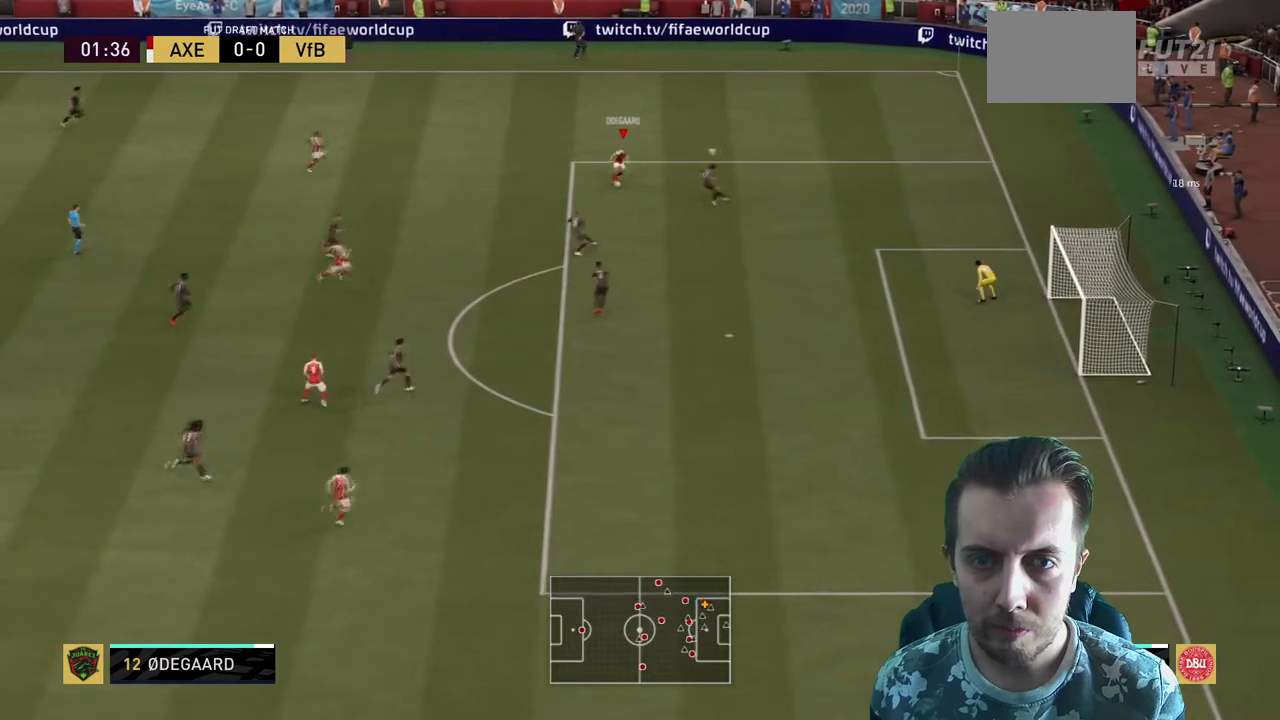
{"buttons": ["R2"], "left_stick": "right", "right_stick": "center", "events": []}
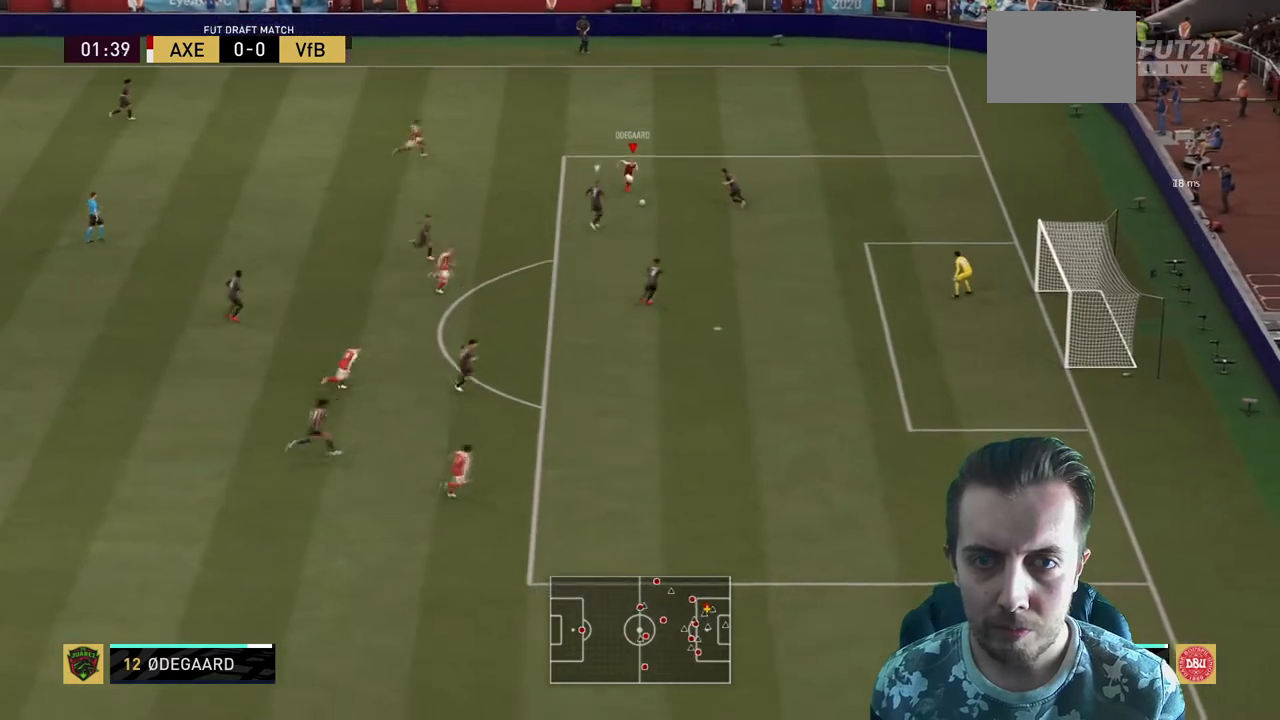
{"buttons": ["R2"], "left_stick": "up-right", "right_stick": "center", "events": [[367, "left_stick", "up-right"]]}
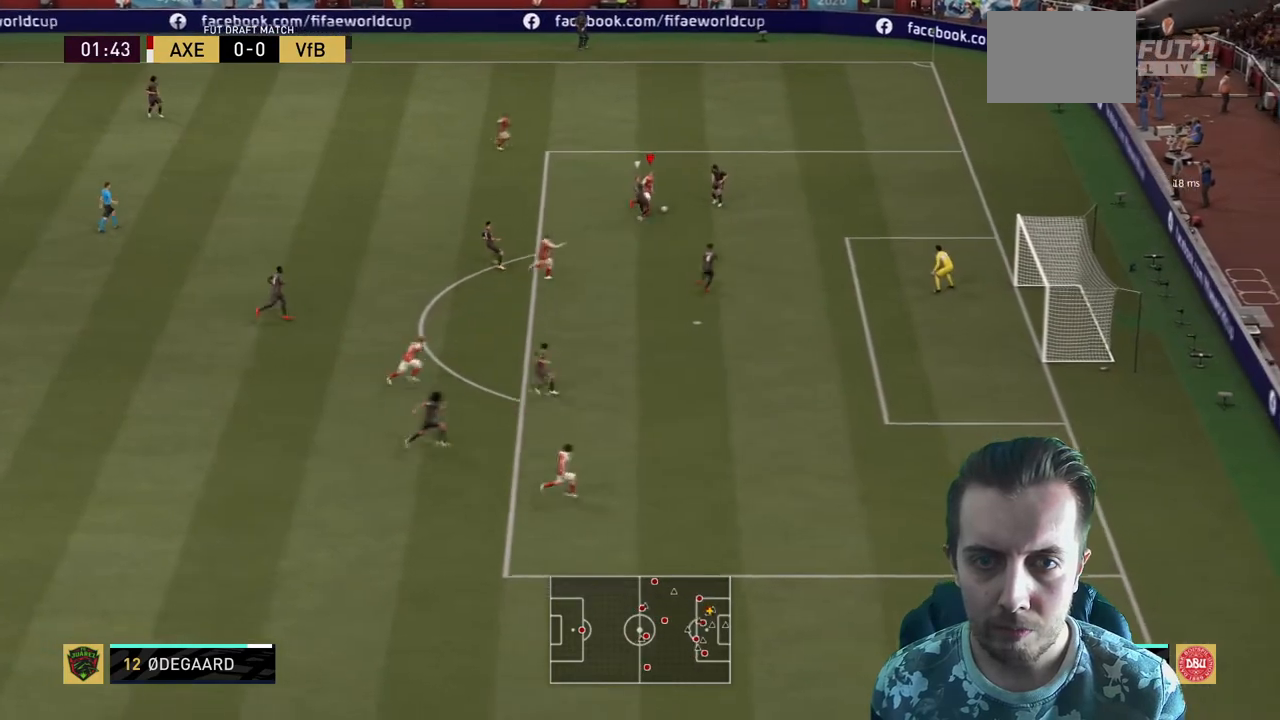
{"buttons": ["R2"], "left_stick": "up-right", "right_stick": "center", "events": []}
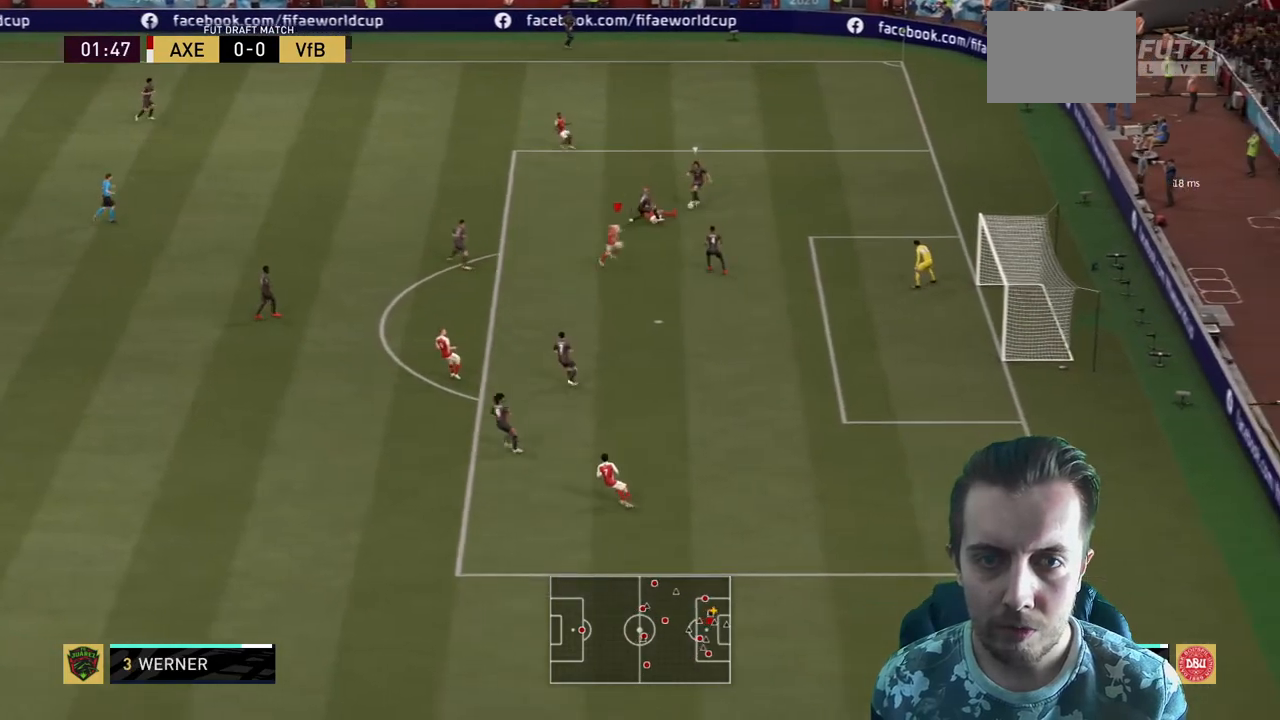
{"buttons": [], "left_stick": "center", "right_stick": "center", "events": [[167, "L2", "down"], [434, "L2", "up"], [467, "left_stick", "center"], [500, "R2", "up"]]}